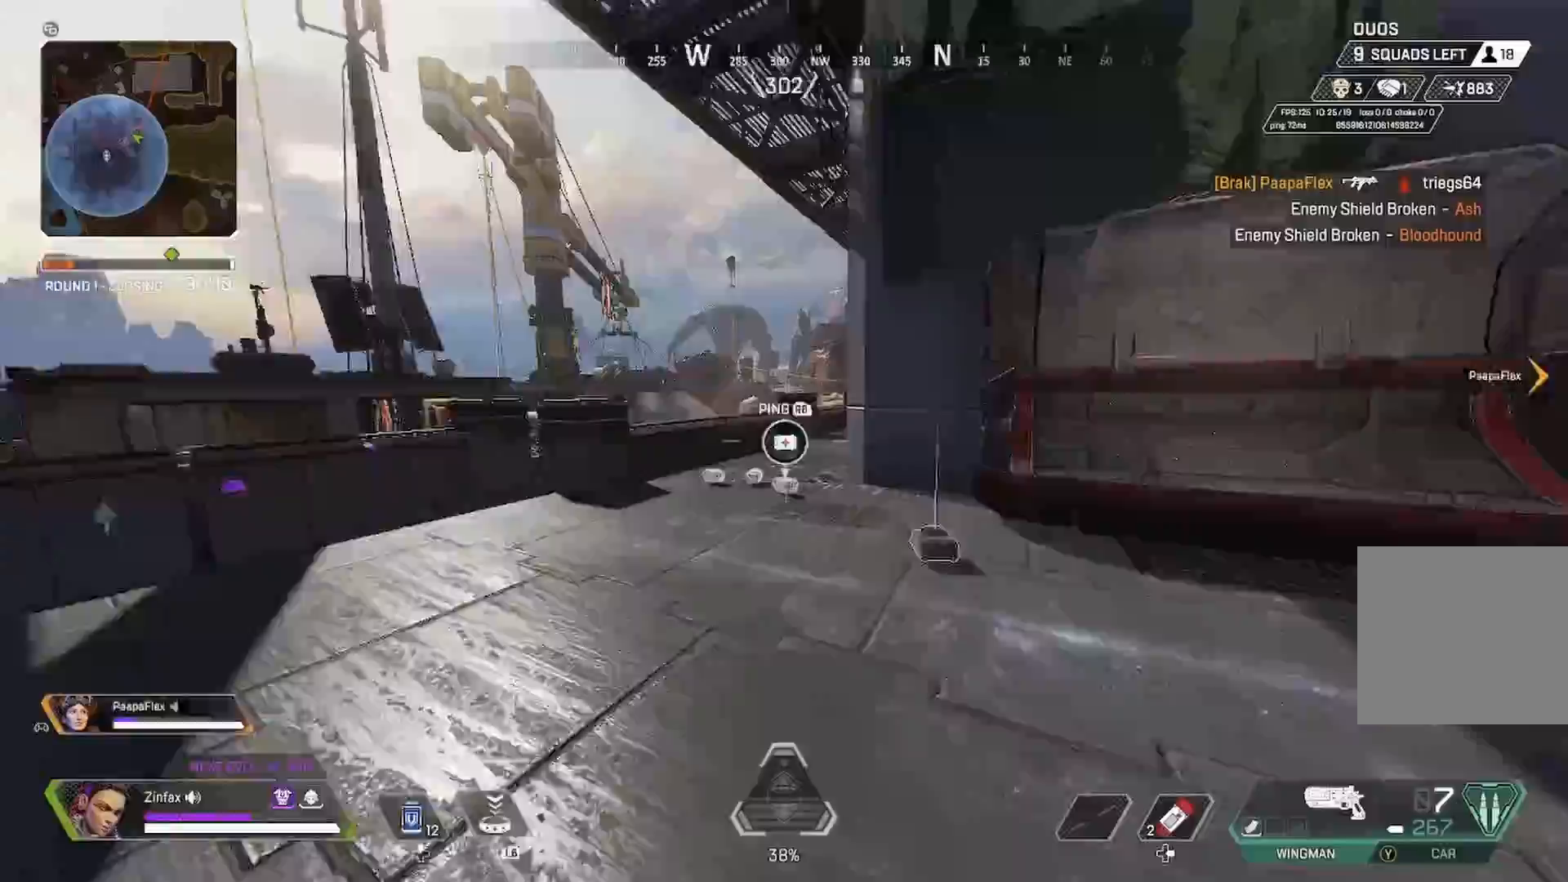
Gameplay with a controller (Xbox layout); each line is a JSON object with the inputs held at the frame after it. "events" lists button and stick changes between this image and that frame as [ms after this image, input, new state], when the widget could be followed in between.
{"buttons": [], "left_stick": "up", "right_stick": "right", "events": [[100, "right_stick", "right"]]}
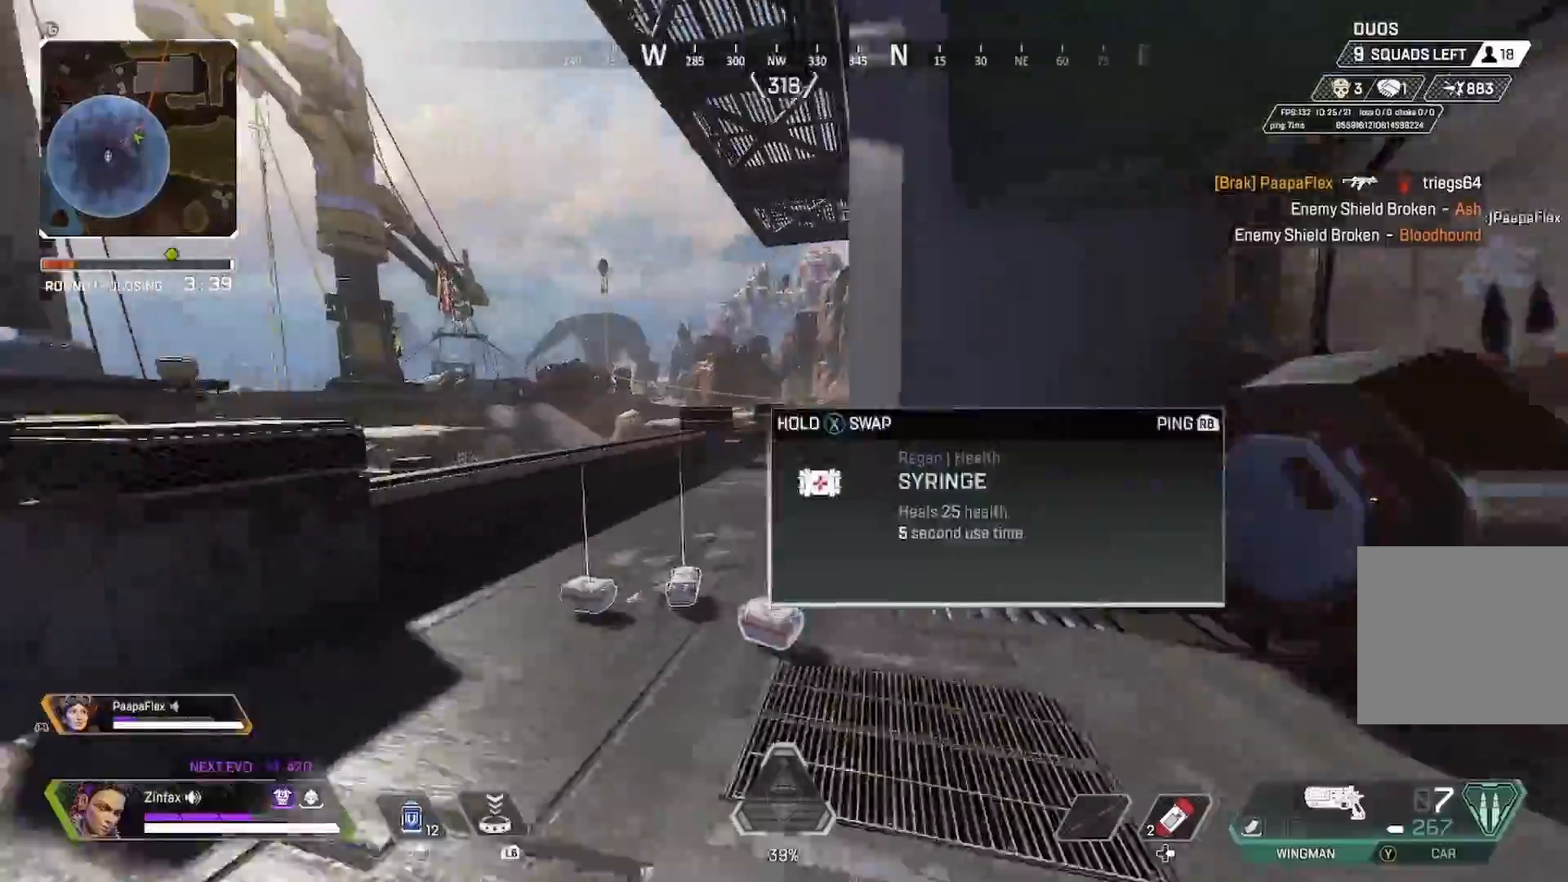
{"buttons": [], "left_stick": "up", "right_stick": "right", "events": []}
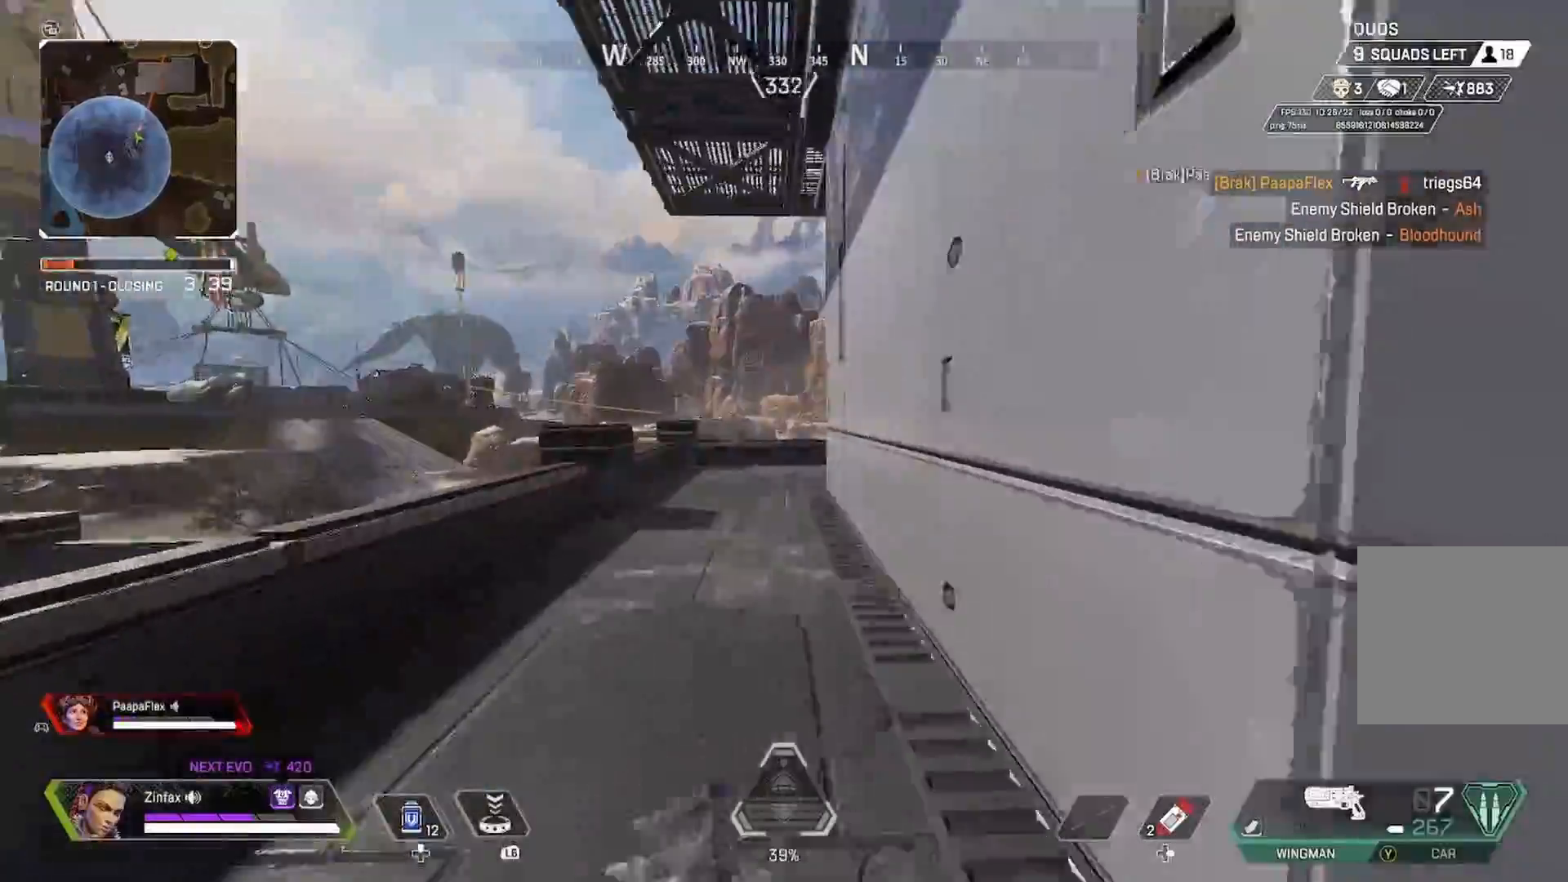
{"buttons": [], "left_stick": "up", "right_stick": "center", "events": [[317, "right_stick", "center"], [383, "R3", "down"], [500, "R3", "up"]]}
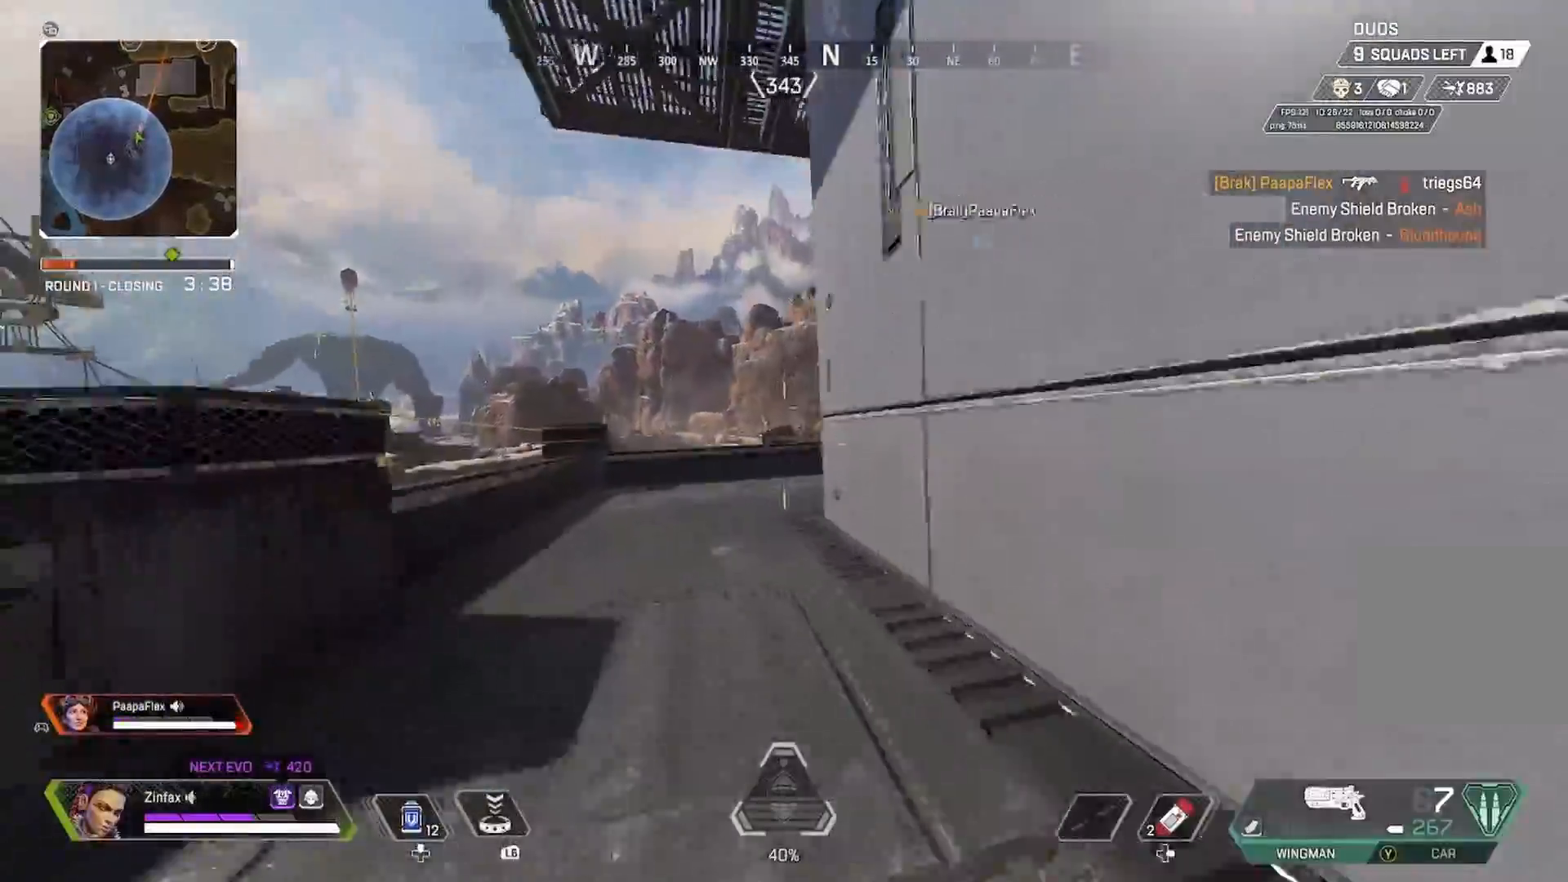
{"buttons": [], "left_stick": "up-right", "right_stick": "right", "events": [[133, "A", "down"], [217, "A", "up"], [267, "left_stick", "right"], [317, "right_stick", "right"], [483, "left_stick", "up-right"]]}
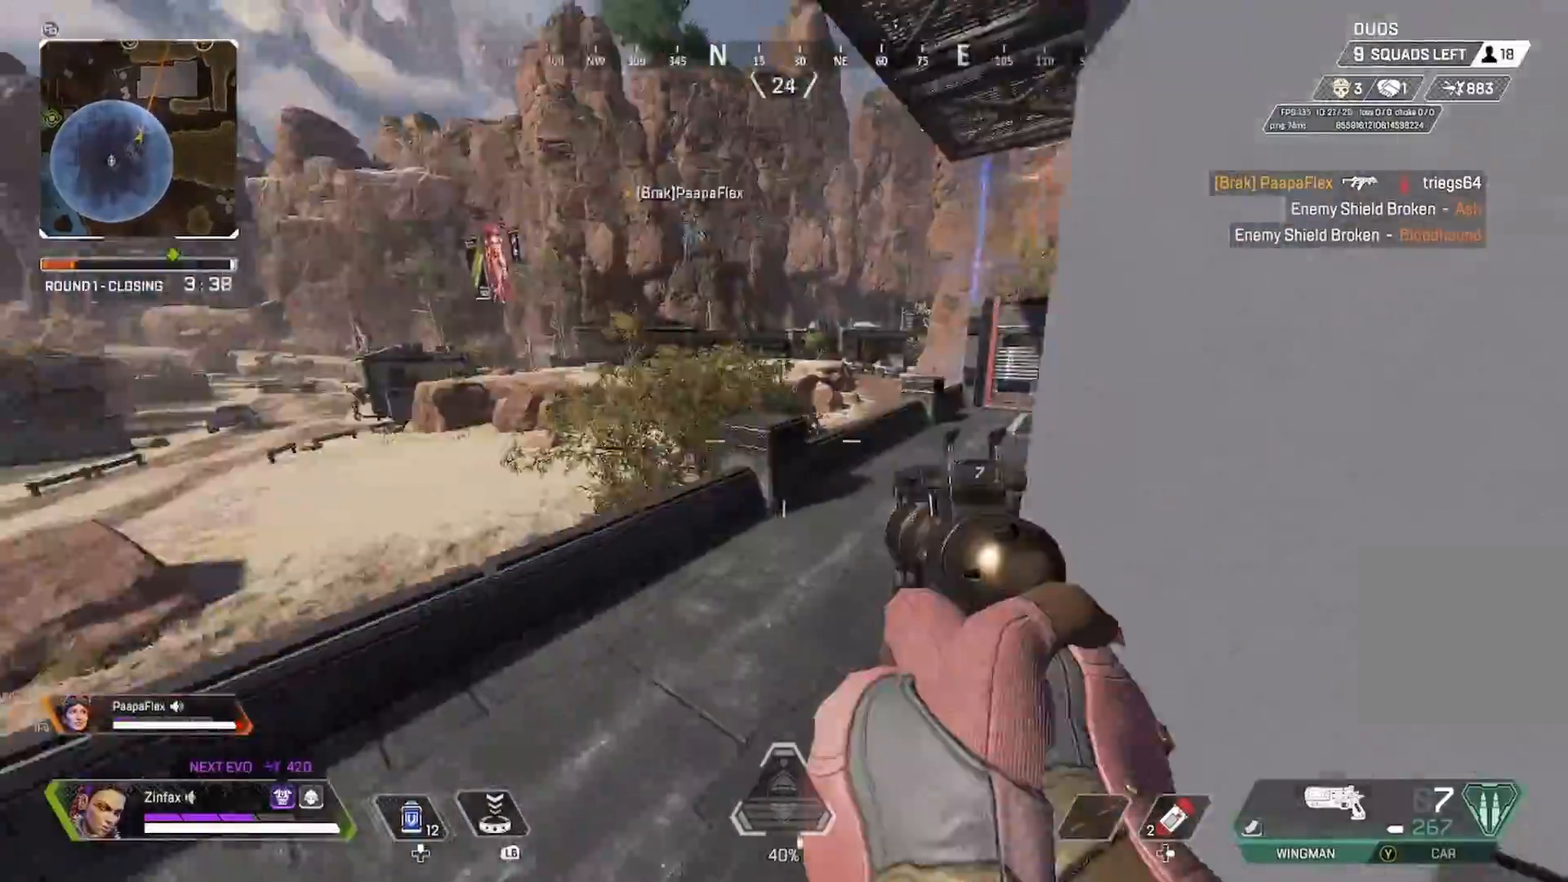
{"buttons": [], "left_stick": "up", "right_stick": "down-left", "events": [[233, "left_stick", "up"], [233, "right_stick", "center"], [333, "right_stick", "up-left"], [500, "right_stick", "down-left"]]}
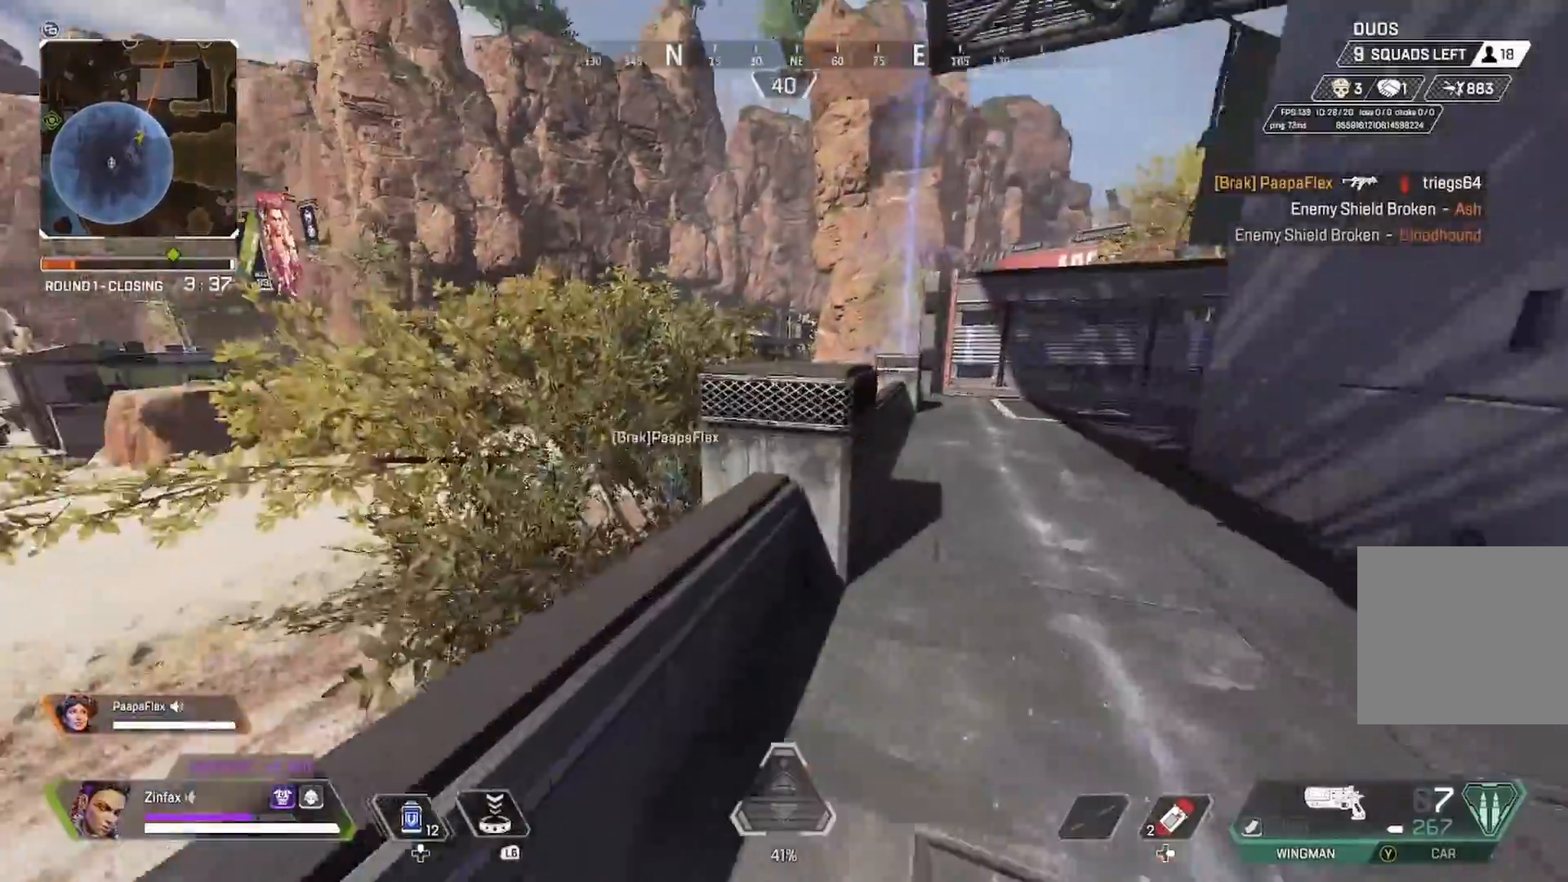
{"buttons": [], "left_stick": "up", "right_stick": "center", "events": [[67, "right_stick", "center"], [150, "A", "down"], [250, "A", "up"], [267, "right_stick", "down"], [467, "right_stick", "center"]]}
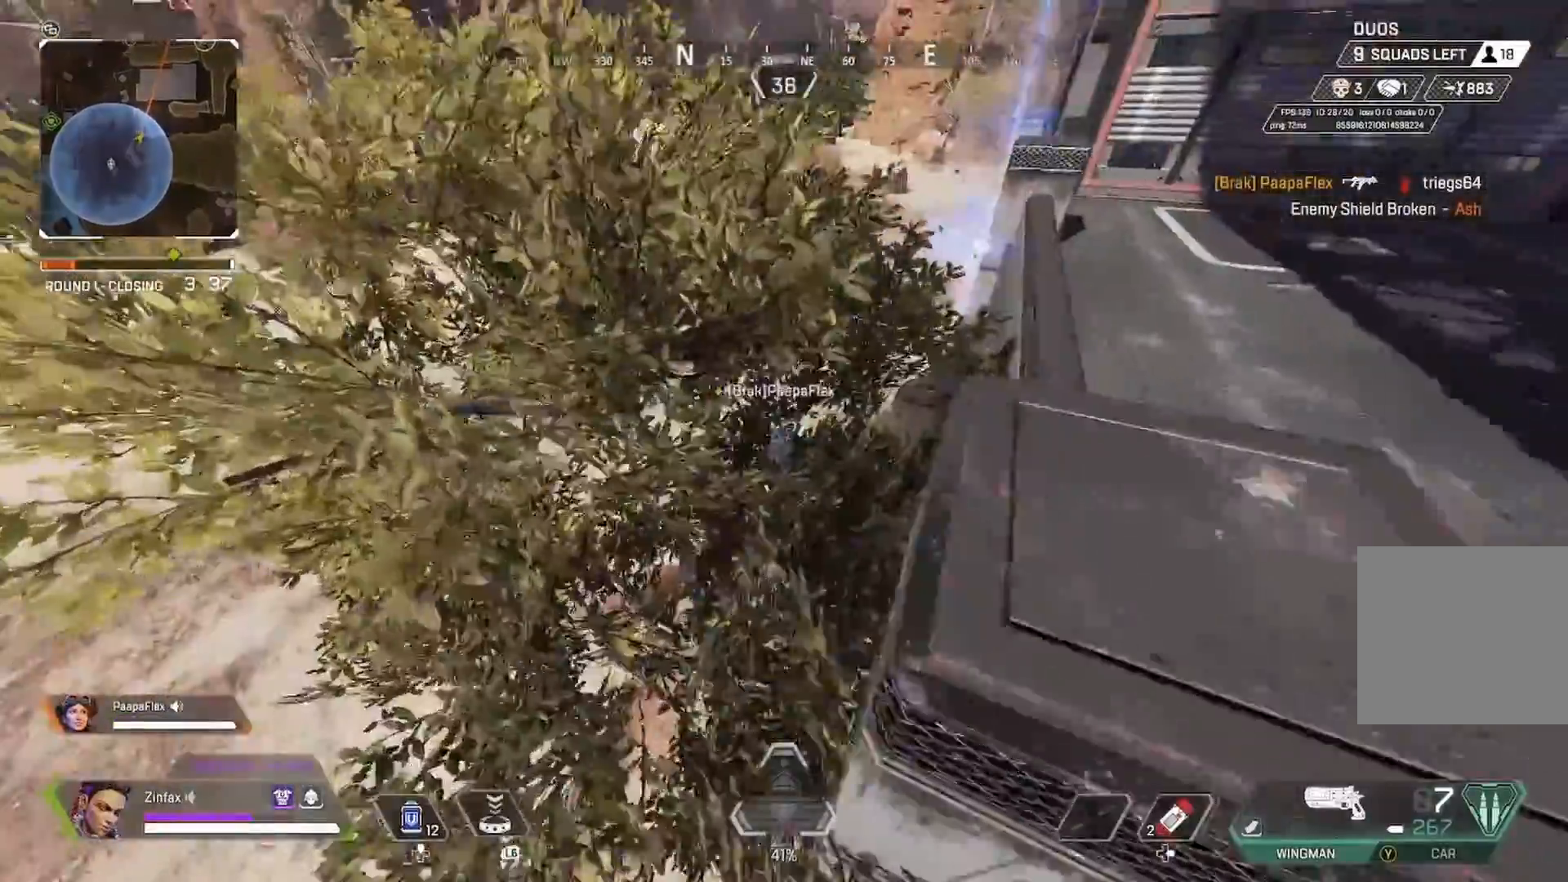
{"buttons": [], "left_stick": "up-left", "right_stick": "up", "events": [[450, "right_stick", "up"], [467, "left_stick", "up-left"]]}
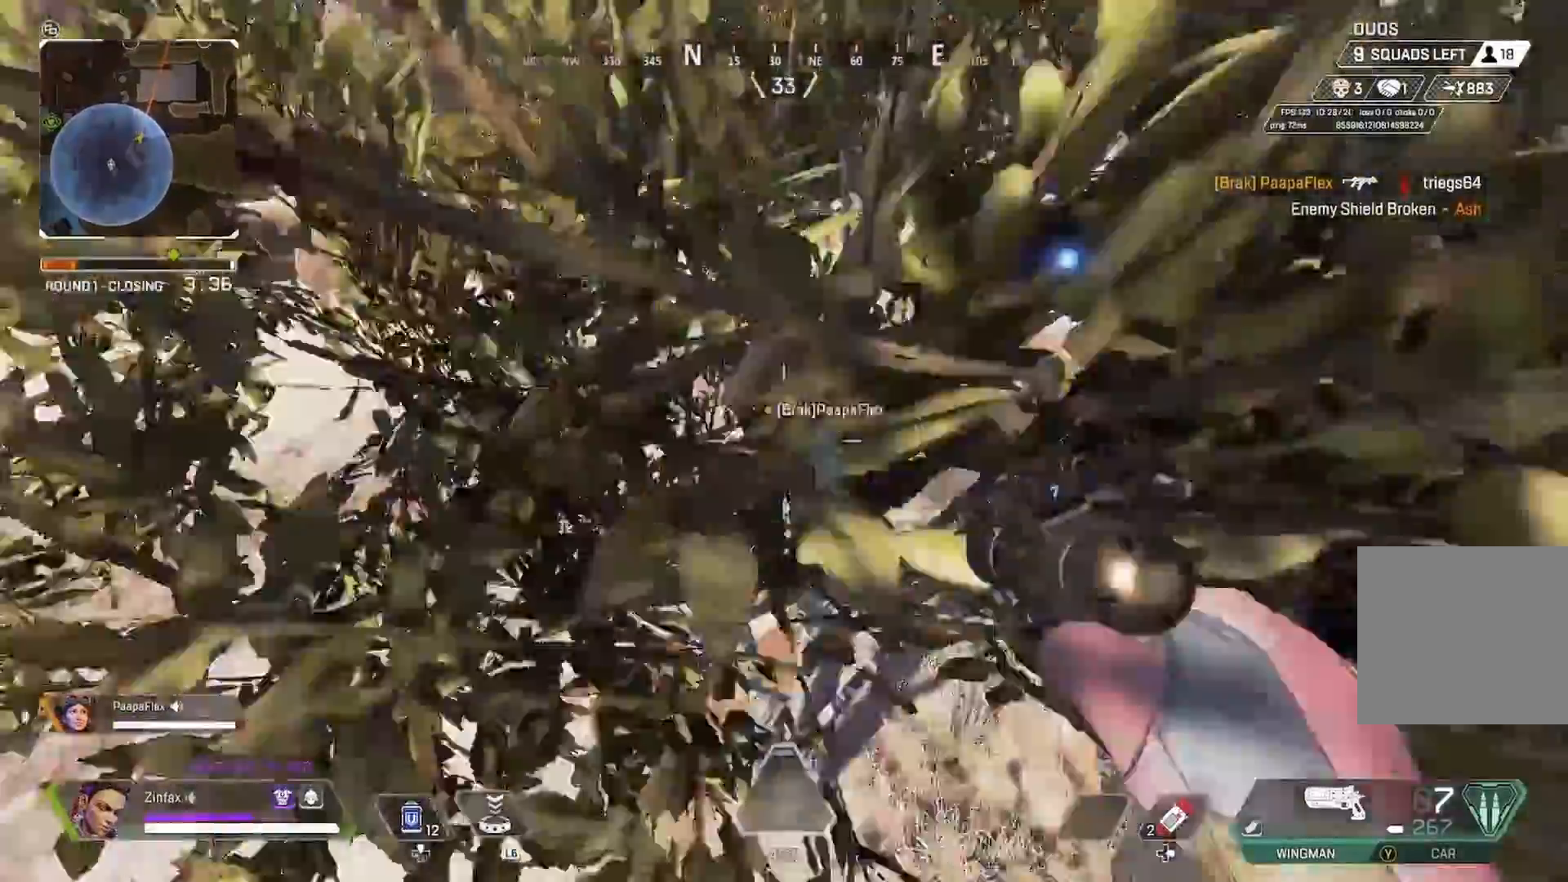
{"buttons": [], "left_stick": "up-left", "right_stick": "center", "events": [[200, "R2", "down"], [267, "R2", "up"], [283, "right_stick", "center"]]}